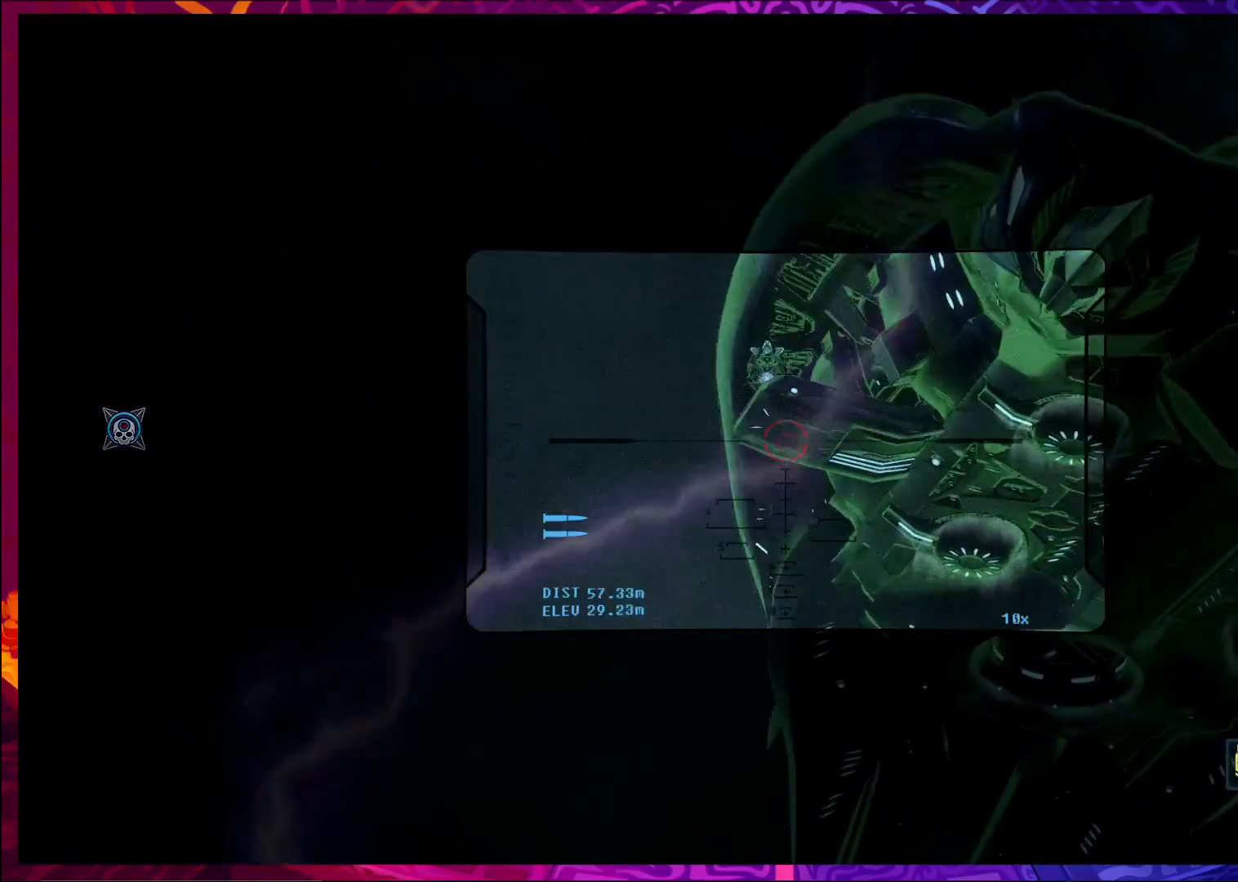
Gameplay with keyboard and mouse; each line is a JSON object with the keys and mouse buttons held at the frame after it. "events" lists presses ("down") and releases ("up") of "a", "c", "ctrl", "d", "e", "f", "q", "r", "s", "shift", "space", "tab", "v", "w", "x", "z", "mouse_left", "mouse_wheel", "mouse_right", "mouse_mb4" and "mouse_mb5" between this image and that frame as [ms after this image, input, new state], when the widget could be followed in between. "mouse_left", "mouse_wheel", "mouse_right", "mouse_mb4", "mouse_mb5" = the "left", "wheel", "right", "mb4", "mb5" buttons of the "mouse" list. No other keys are recorded. "wheel" means that the mouse wheel is clicked or scrolled. Not read: mouse_move.
{"keys": ["s"], "mouse": ["right"], "events": [[200, "a", "down"], [233, "mouse_right", "up"], [333, "s", "down"], [400, "mouse_right", "down"], [467, "a", "up"]]}
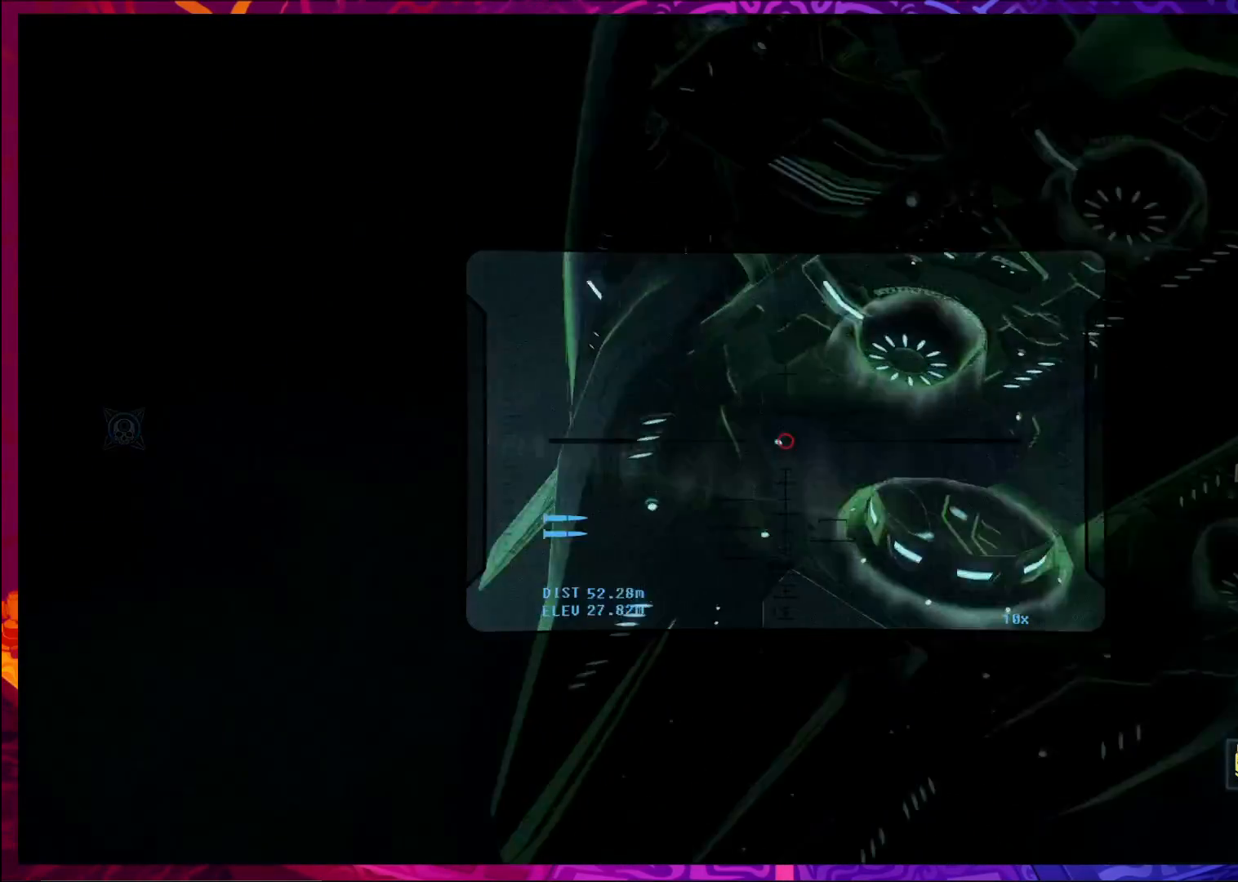
{"keys": ["s"], "mouse": [], "events": [[33, "mouse_right", "up"], [167, "a", "down"], [267, "mouse_right", "down"], [400, "a", "up"], [400, "mouse_right", "up"]]}
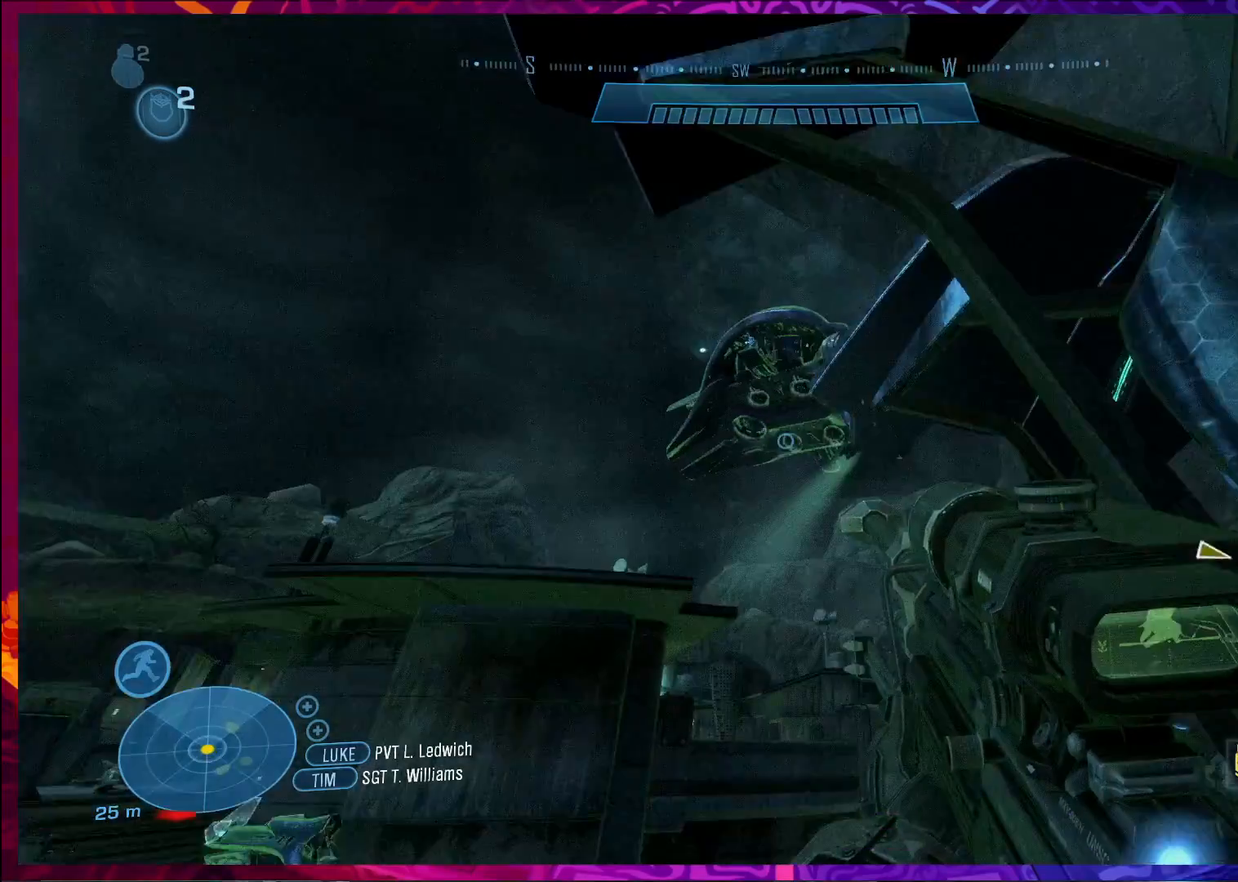
{"keys": ["d"], "mouse": [], "events": [[167, "a", "down"], [233, "a", "up"], [300, "d", "down"], [400, "s", "up"]]}
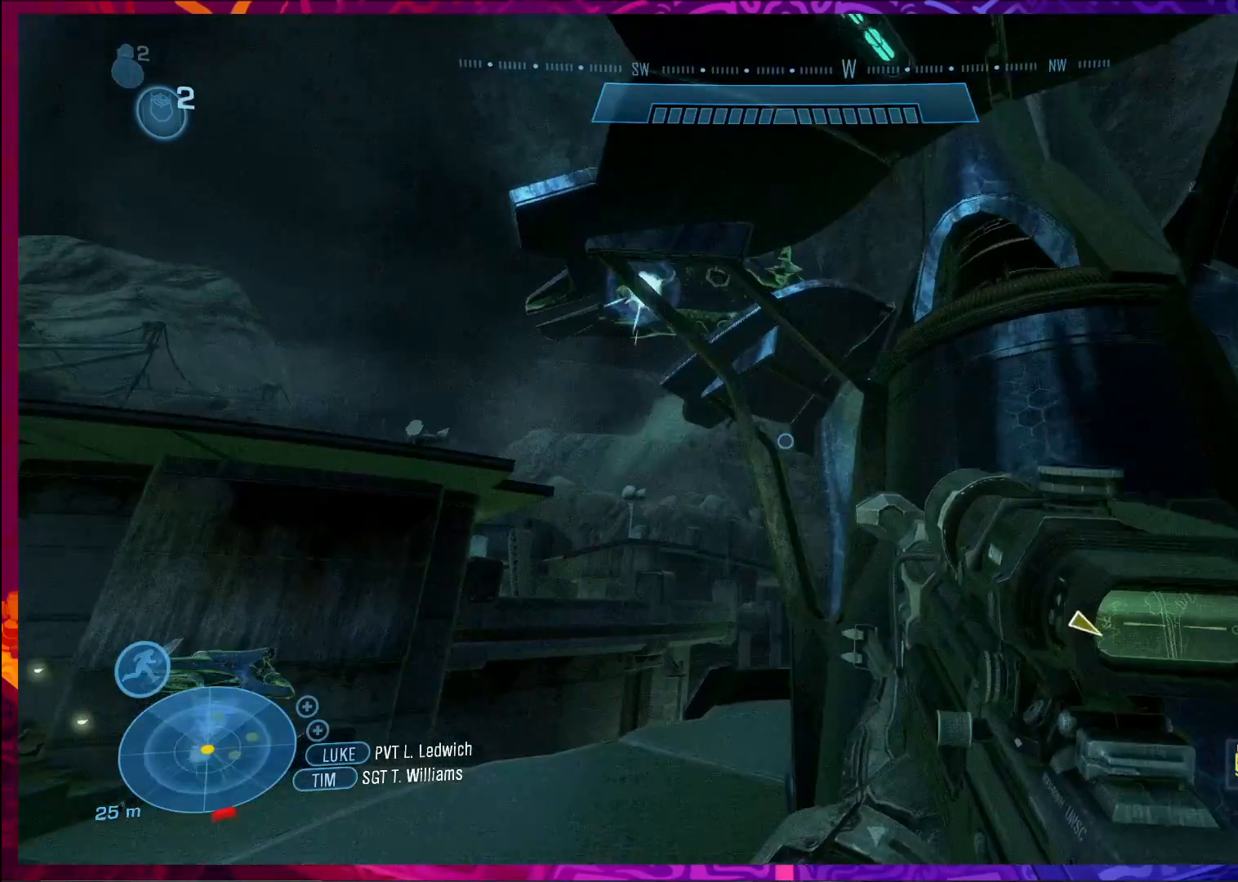
{"keys": ["w"], "mouse": [], "events": [[167, "w", "down"], [400, "d", "up"]]}
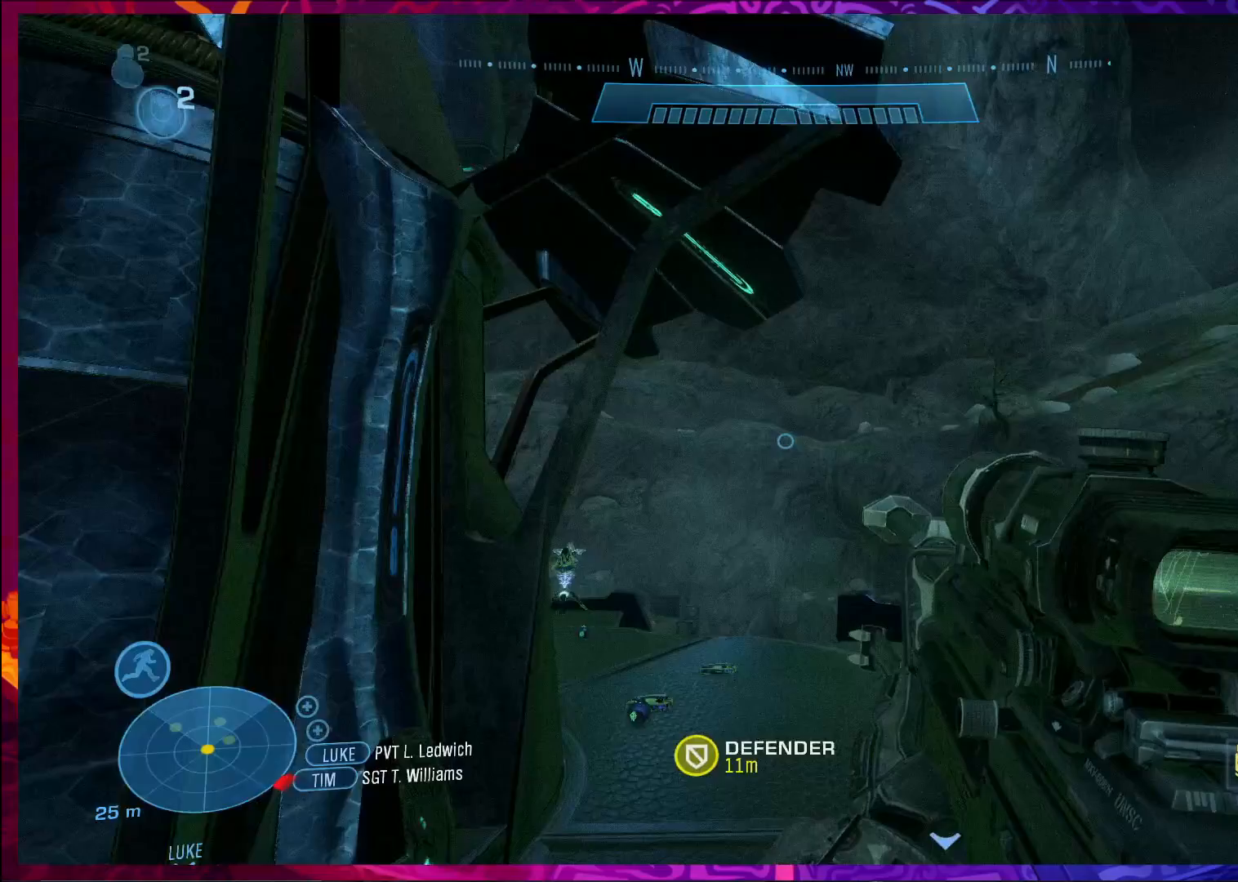
{"keys": [], "mouse": [], "events": [[100, "w", "up"]]}
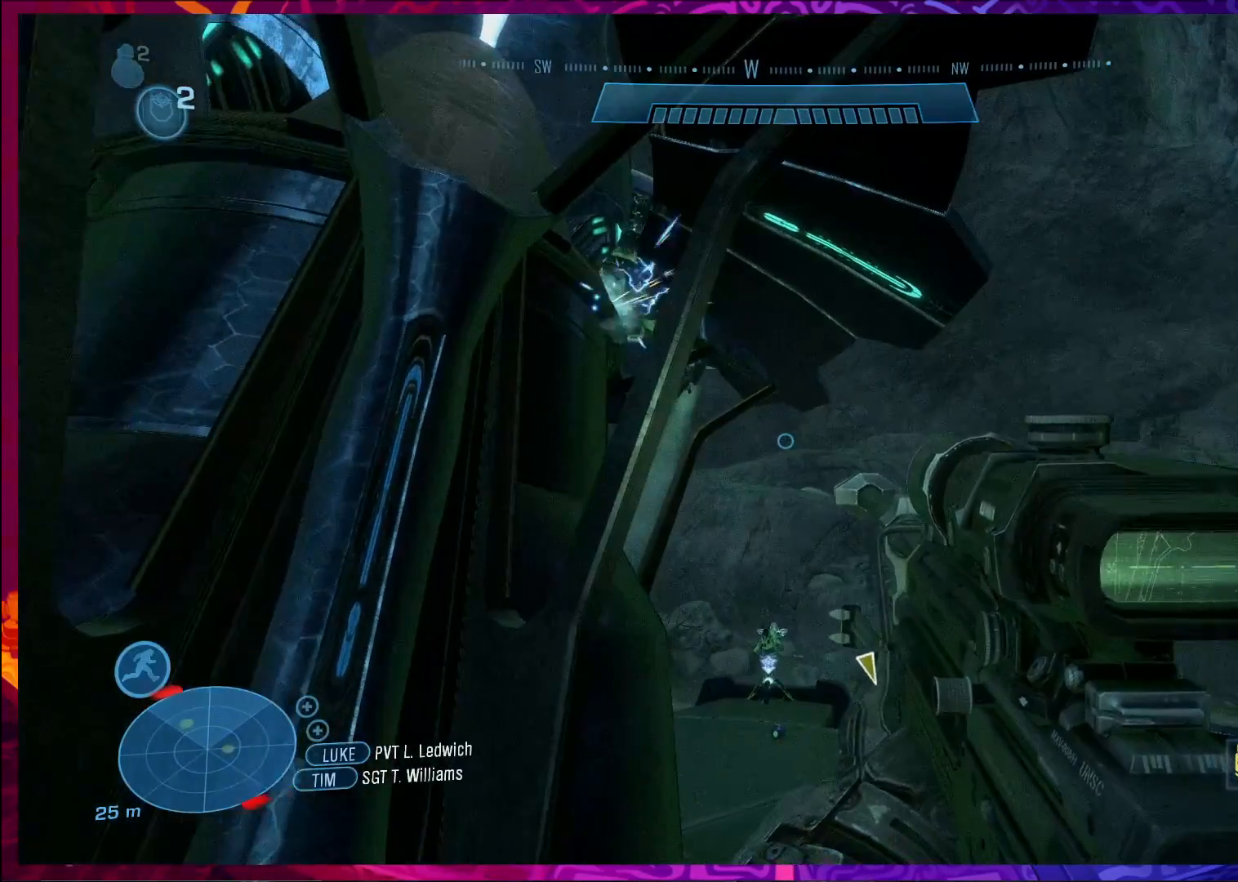
{"keys": [], "mouse": [], "events": []}
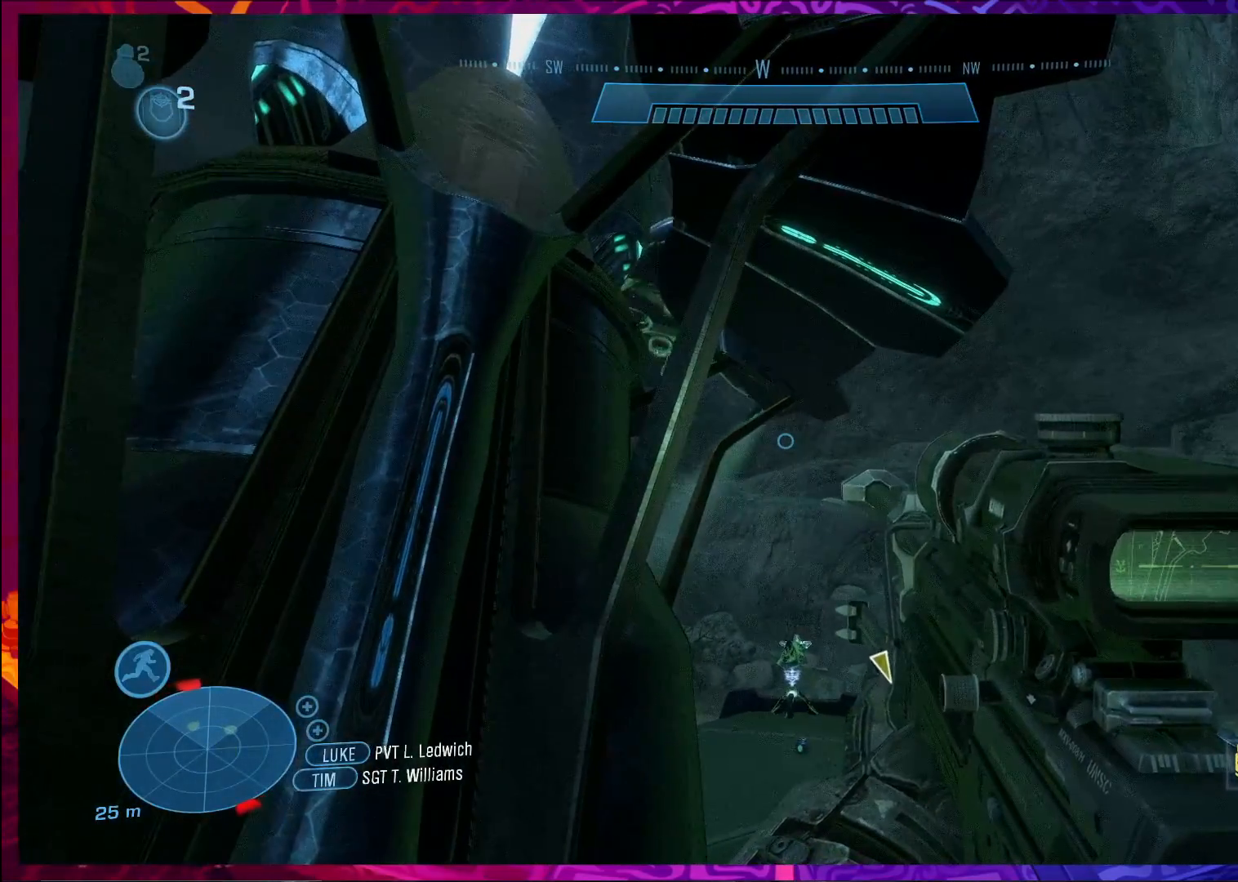
{"keys": ["ctrl"], "mouse": [], "events": [[33, "ctrl", "down"], [200, "mouse_right", "down"], [333, "mouse_right", "up"]]}
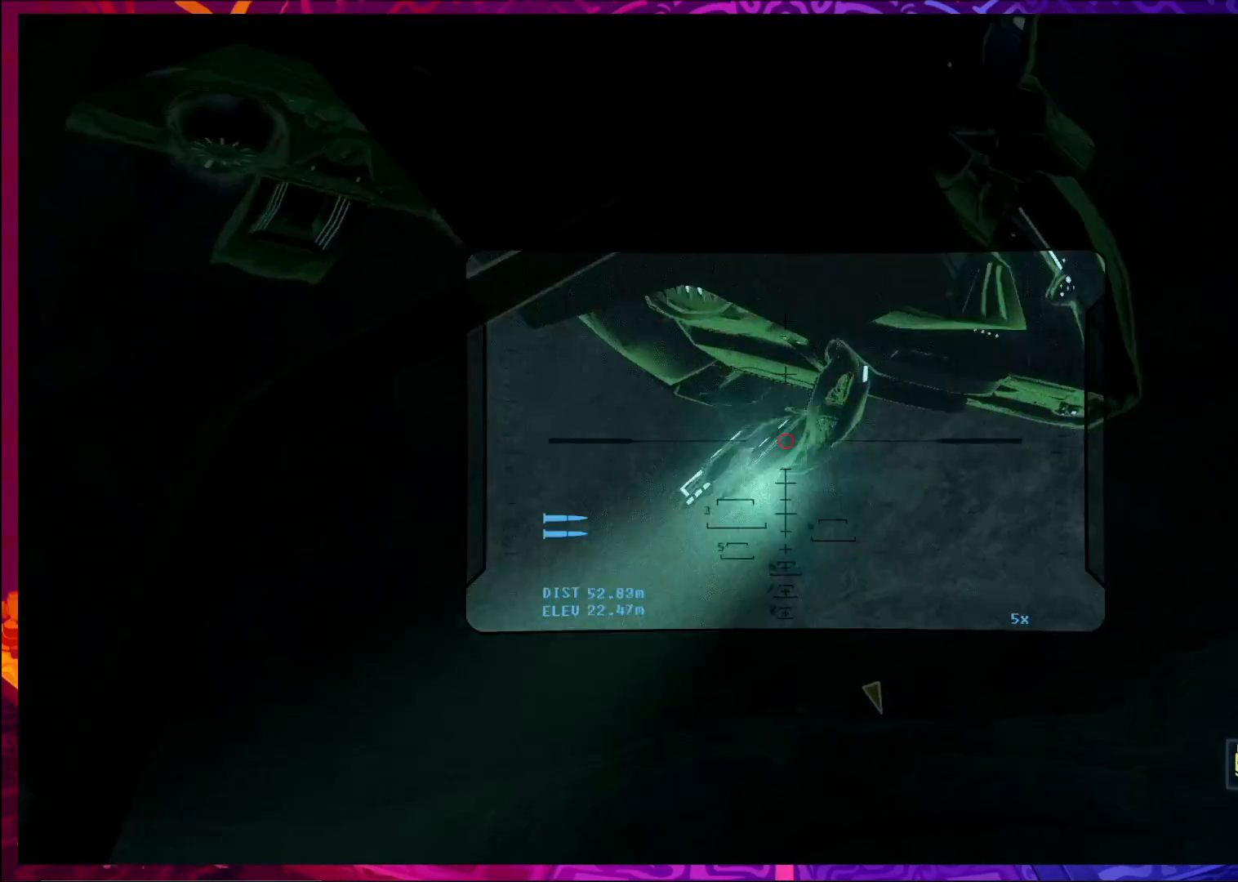
{"keys": ["ctrl"], "mouse": [], "events": [[67, "d", "down"], [167, "d", "up"]]}
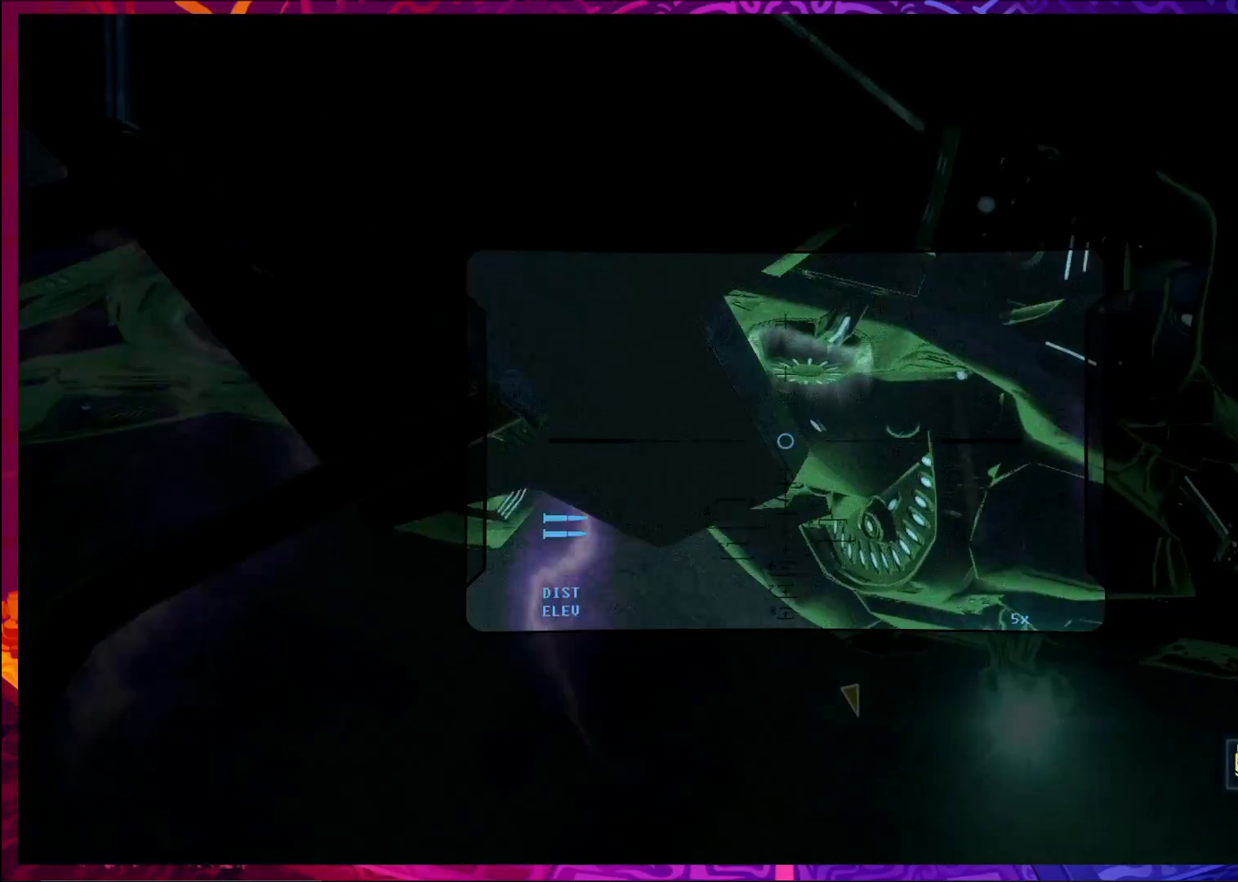
{"keys": ["ctrl"], "mouse": [], "events": []}
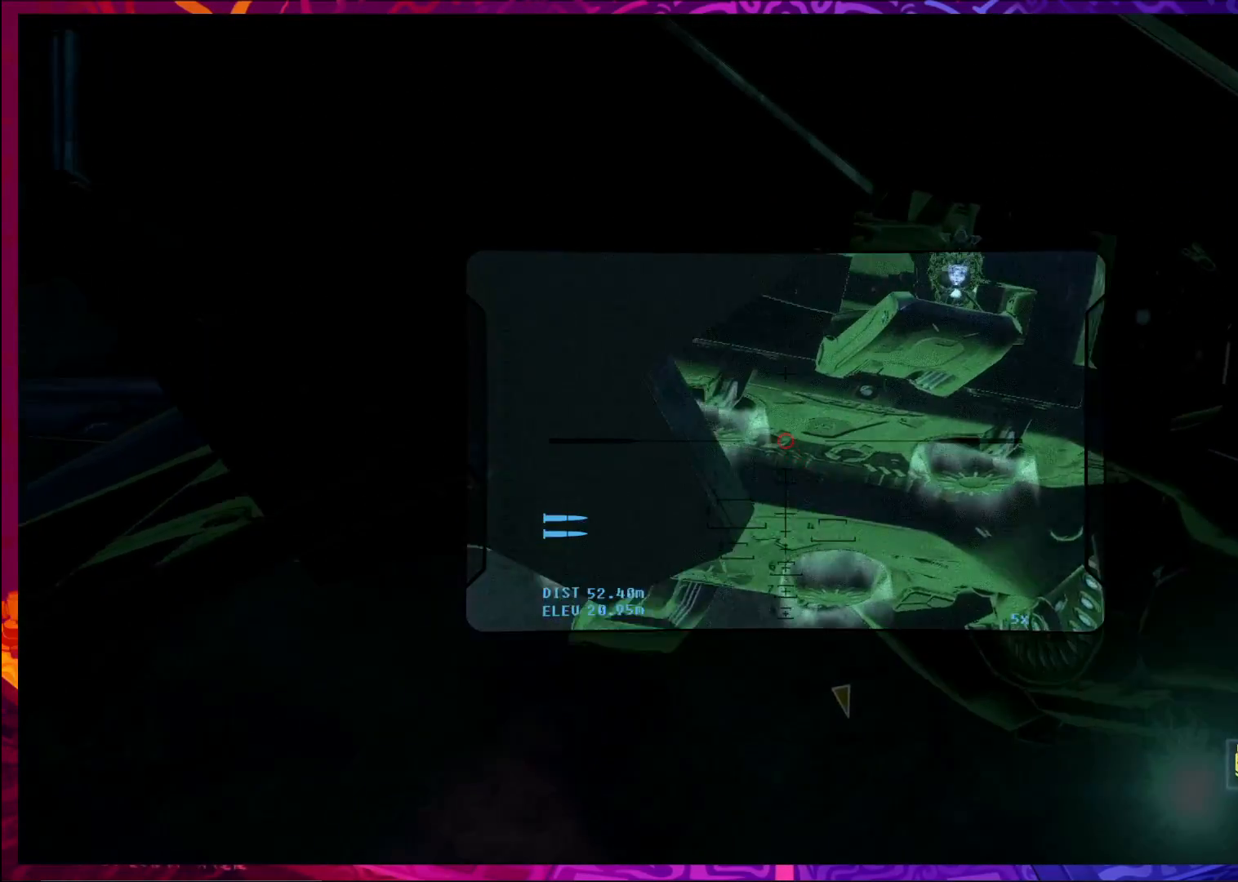
{"keys": ["ctrl"], "mouse": [], "events": []}
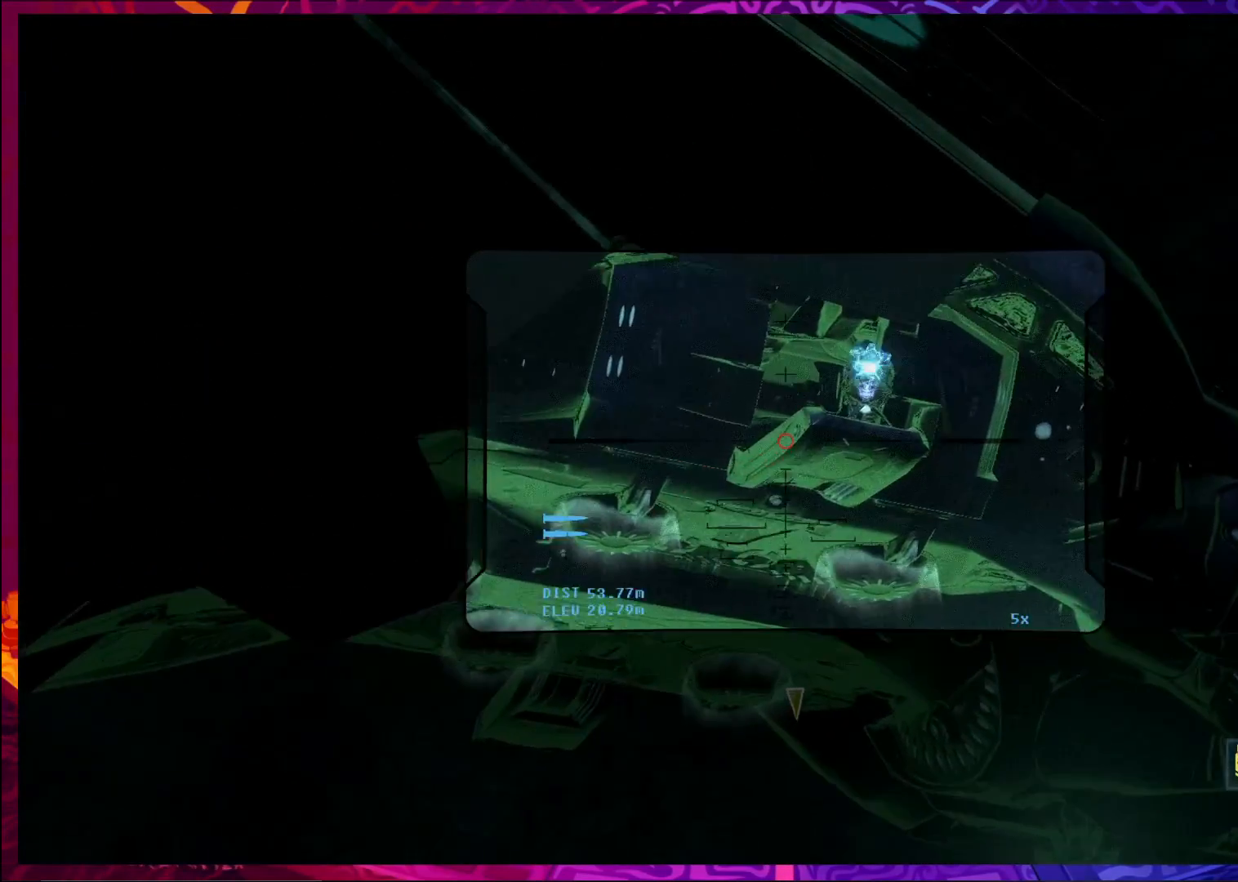
{"keys": ["ctrl"], "mouse": ["left"], "events": [[500, "mouse_left", "down"]]}
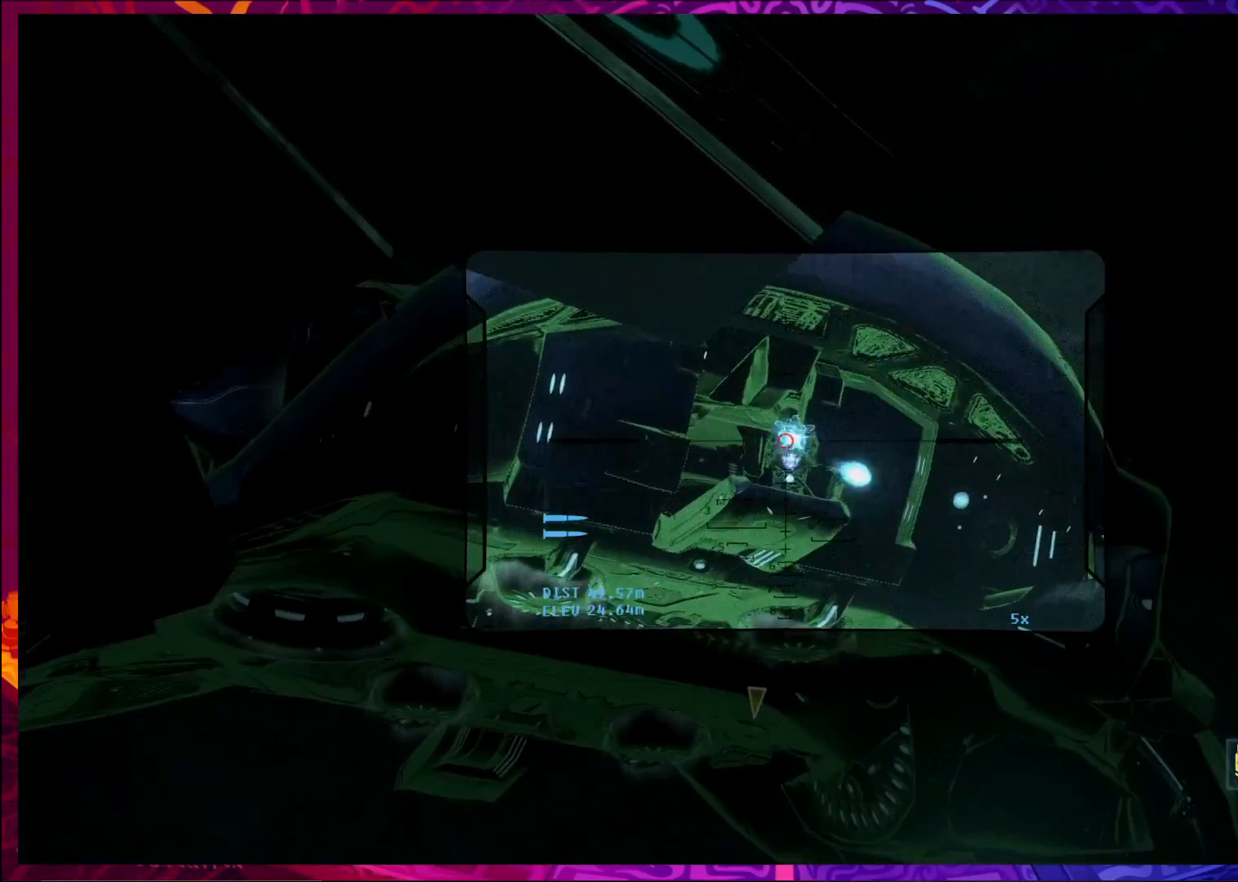
{"keys": ["a", "ctrl", "s"], "mouse": [], "events": [[167, "mouse_left", "up"], [200, "a", "down"], [500, "s", "down"]]}
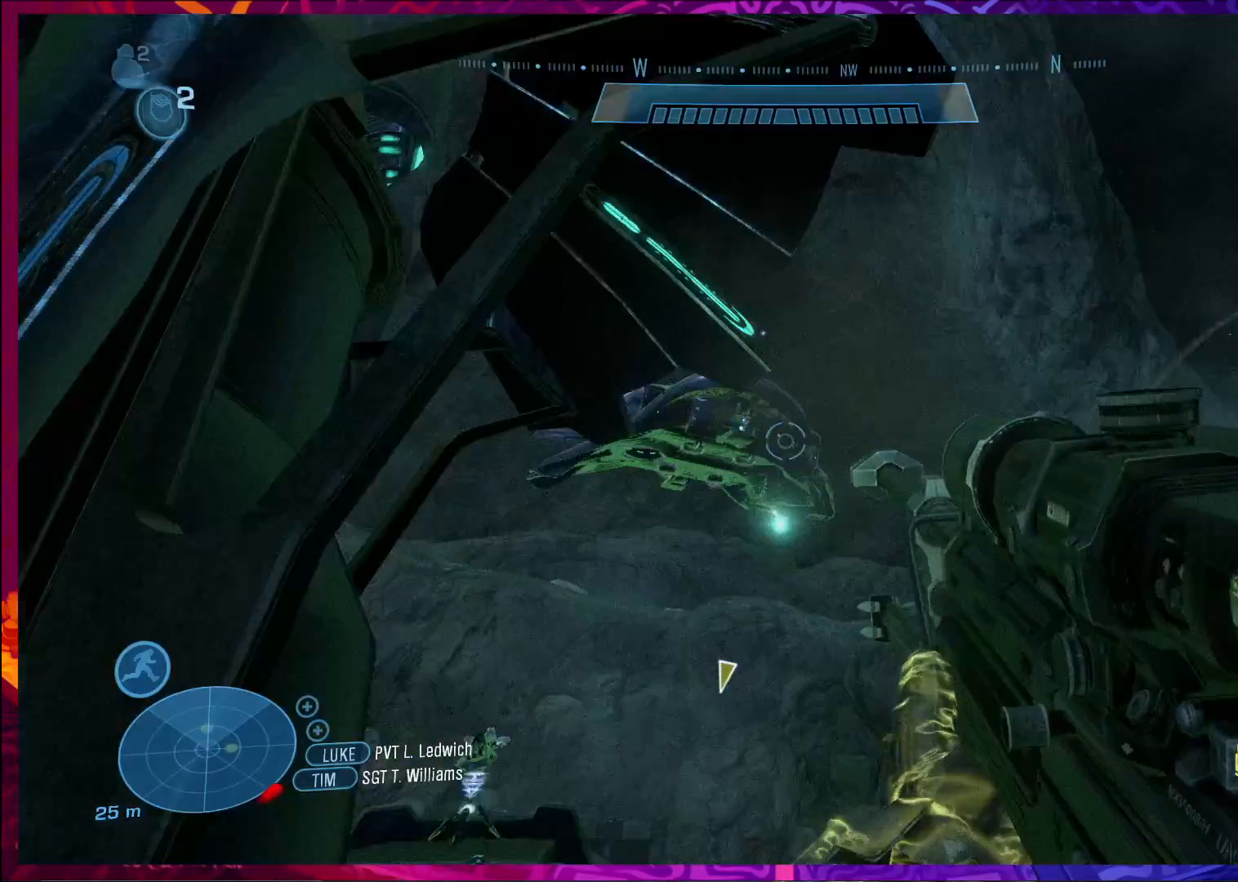
{"keys": ["a", "ctrl"], "mouse": [], "events": [[200, "s", "up"]]}
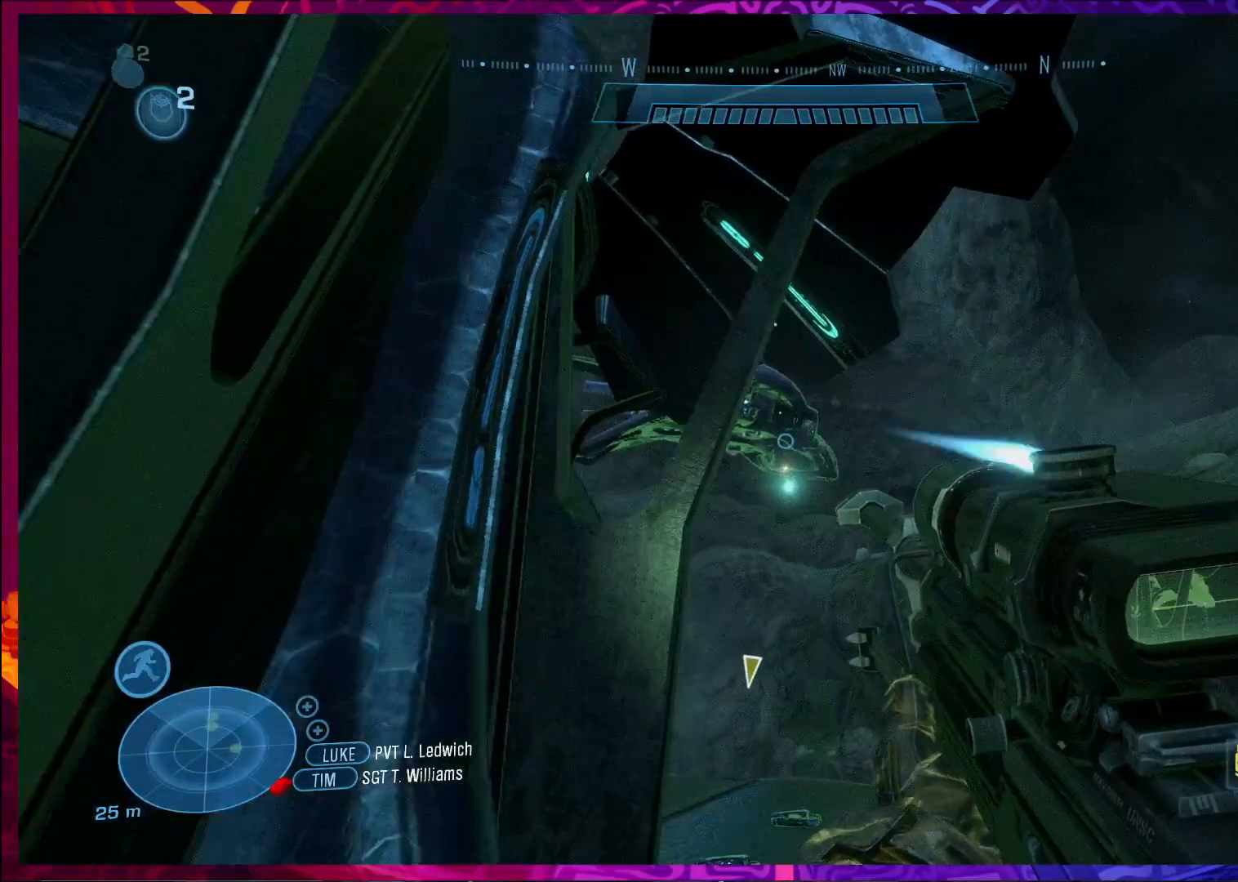
{"keys": ["ctrl"], "mouse": ["right"], "events": [[100, "a", "up"], [500, "mouse_right", "down"]]}
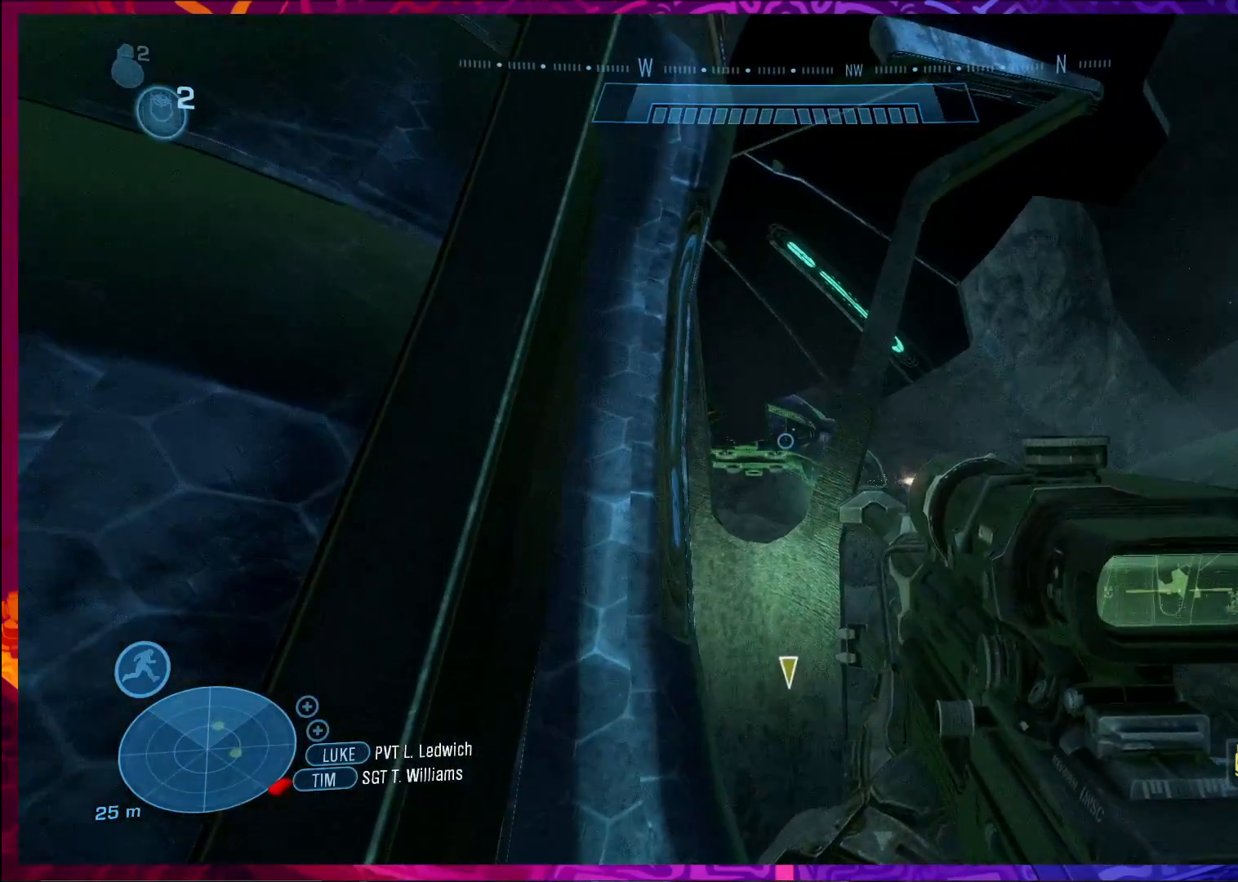
{"keys": ["a", "ctrl"], "mouse": [], "events": [[67, "d", "down"], [100, "mouse_right", "up"], [200, "d", "up"], [300, "a", "down"]]}
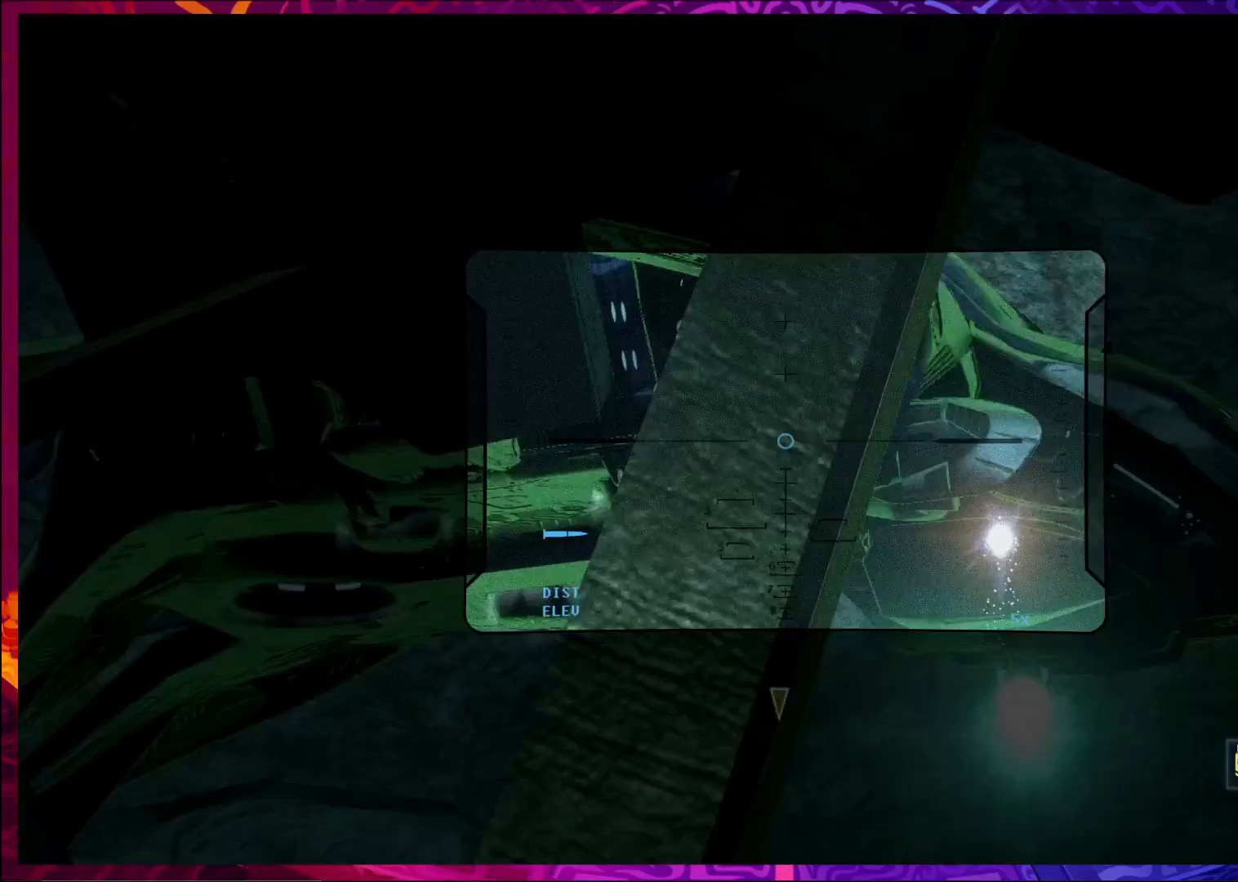
{"keys": ["ctrl", "d"], "mouse": [], "events": [[33, "a", "up"], [100, "d", "down"], [200, "d", "up"], [333, "d", "down"]]}
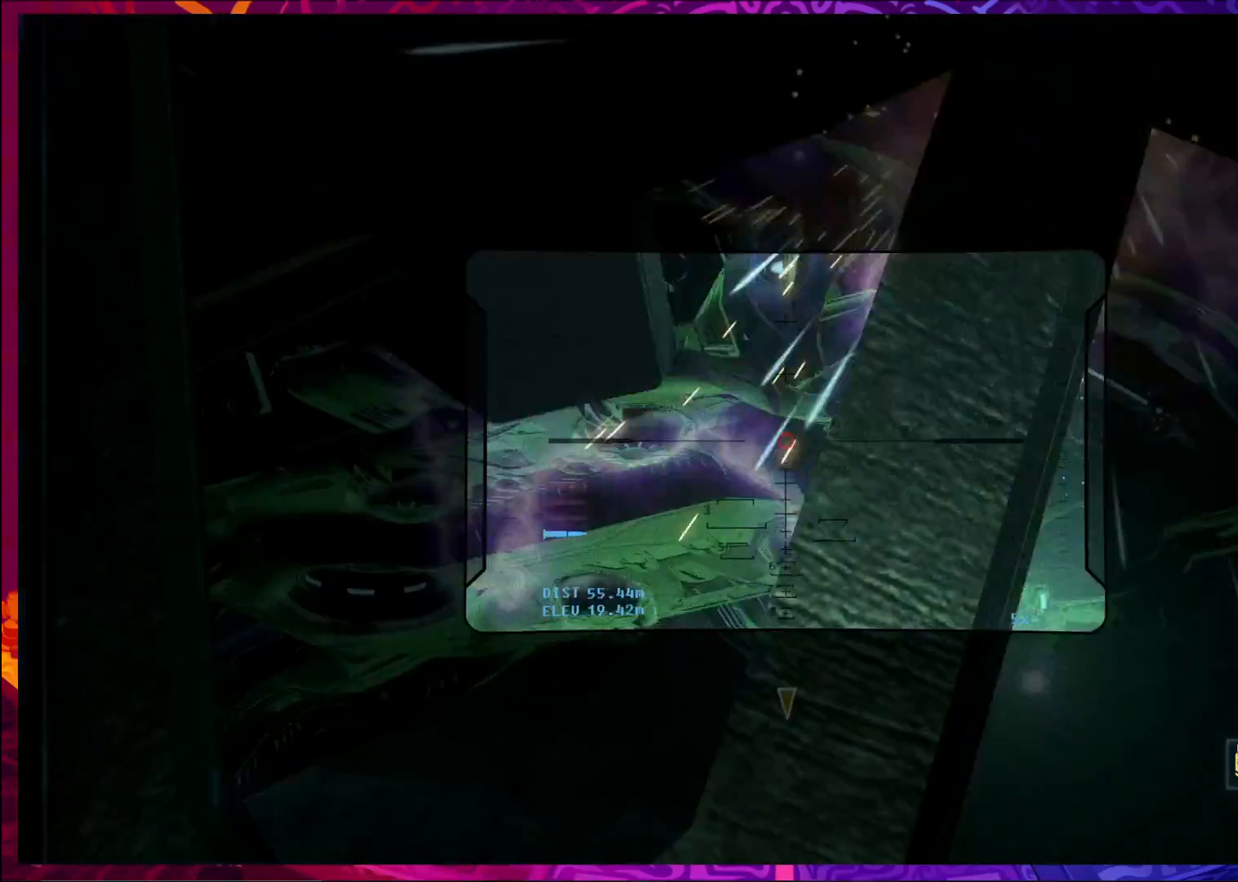
{"keys": ["ctrl"], "mouse": [], "events": [[400, "d", "up"]]}
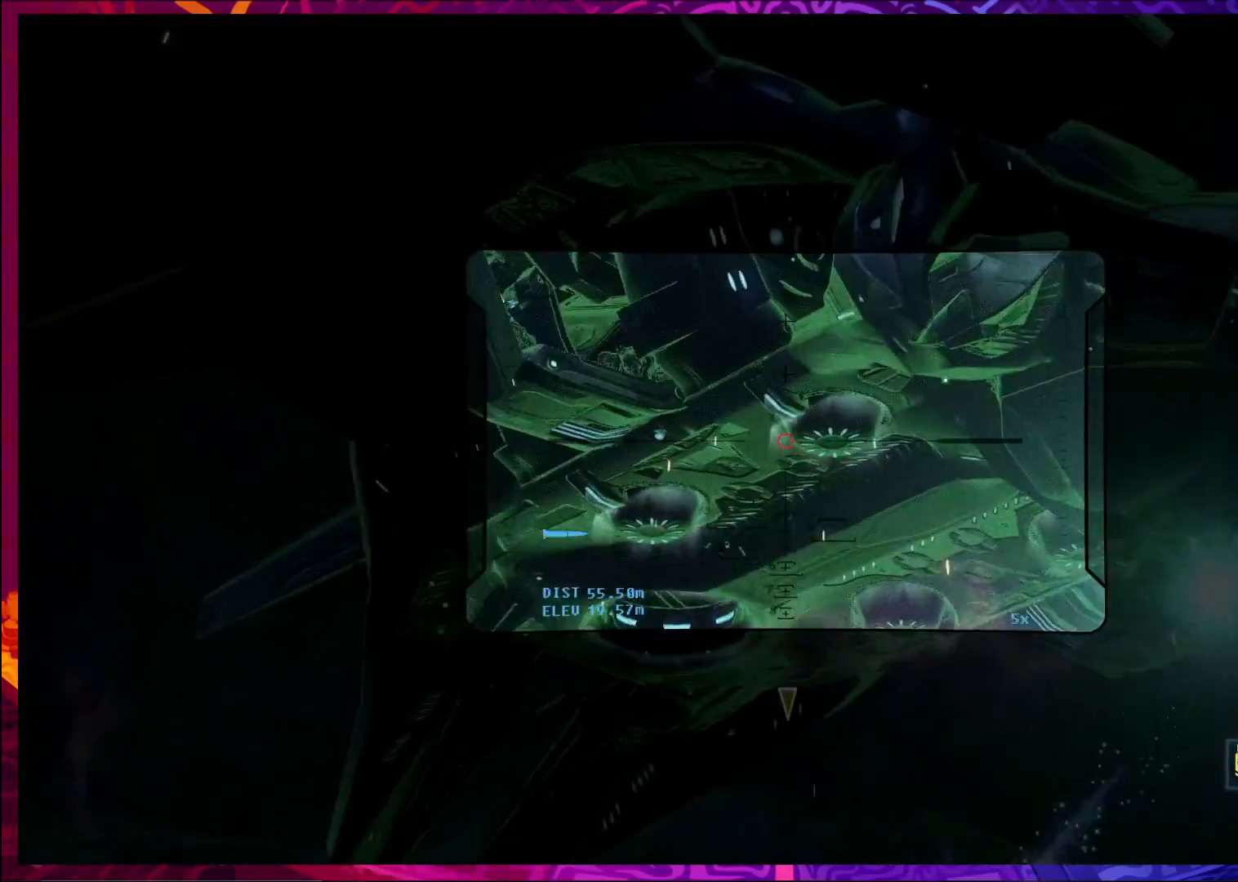
{"keys": ["ctrl"], "mouse": [], "events": [[100, "d", "down"], [467, "d", "up"]]}
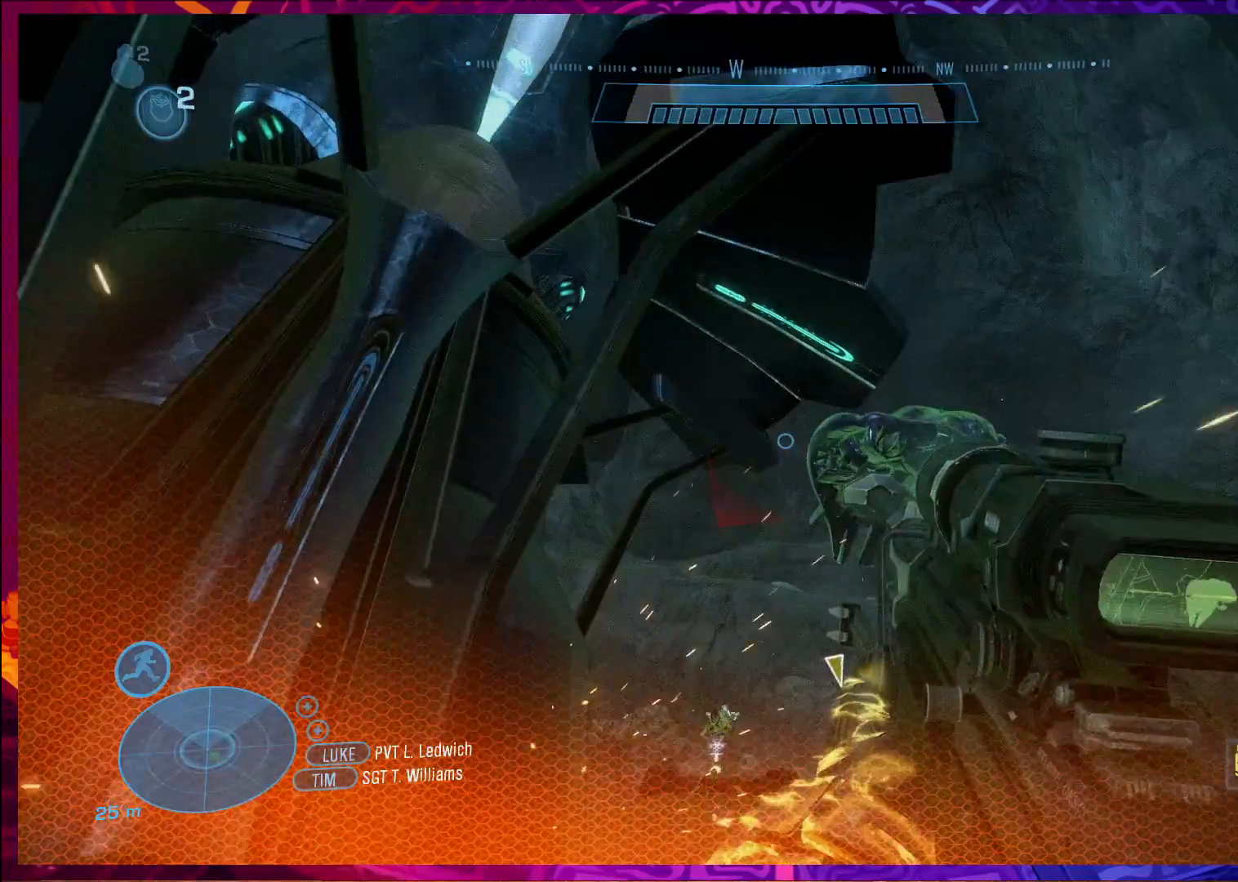
{"keys": ["ctrl"], "mouse": [], "events": [[167, "d", "down"], [167, "mouse_right", "down"], [267, "mouse_right", "up"], [333, "d", "up"]]}
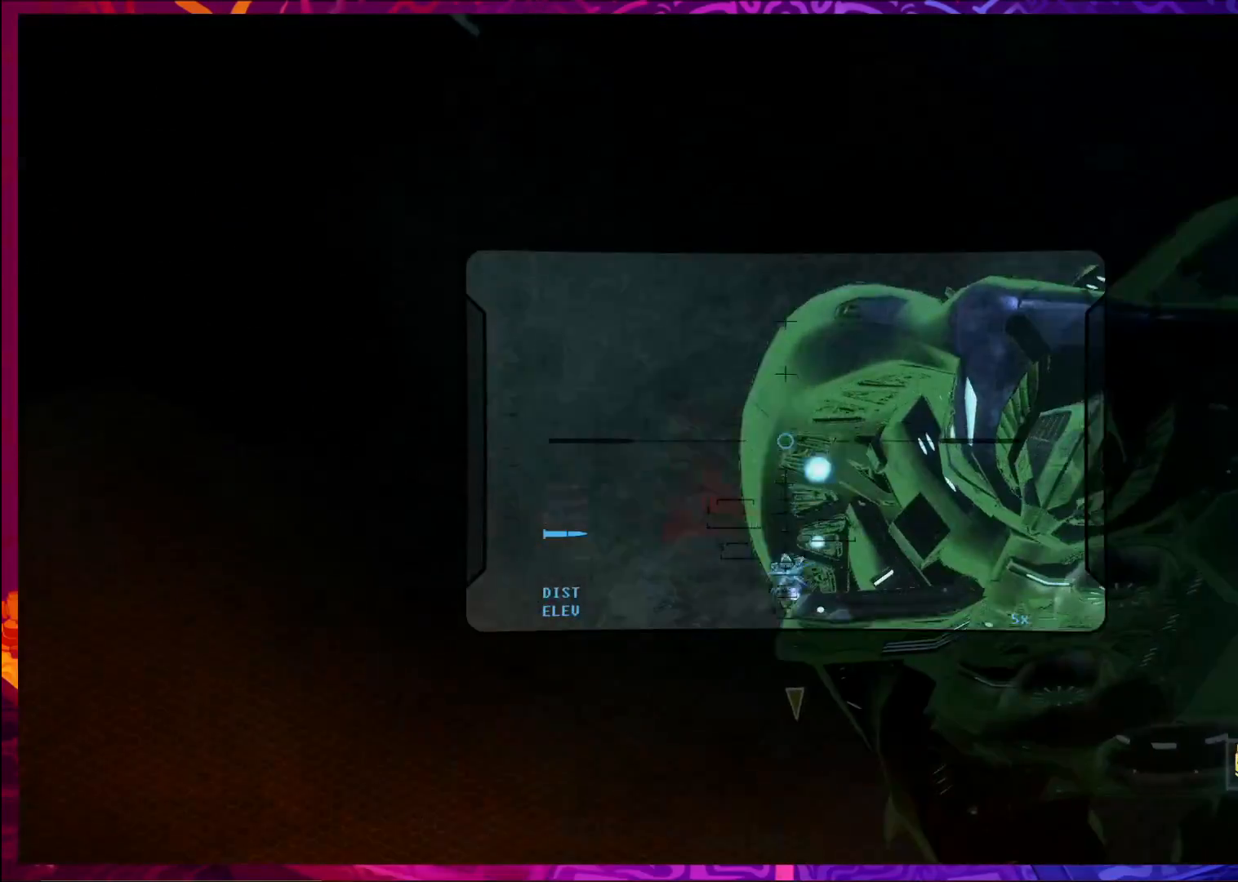
{"keys": ["ctrl"], "mouse": [], "events": []}
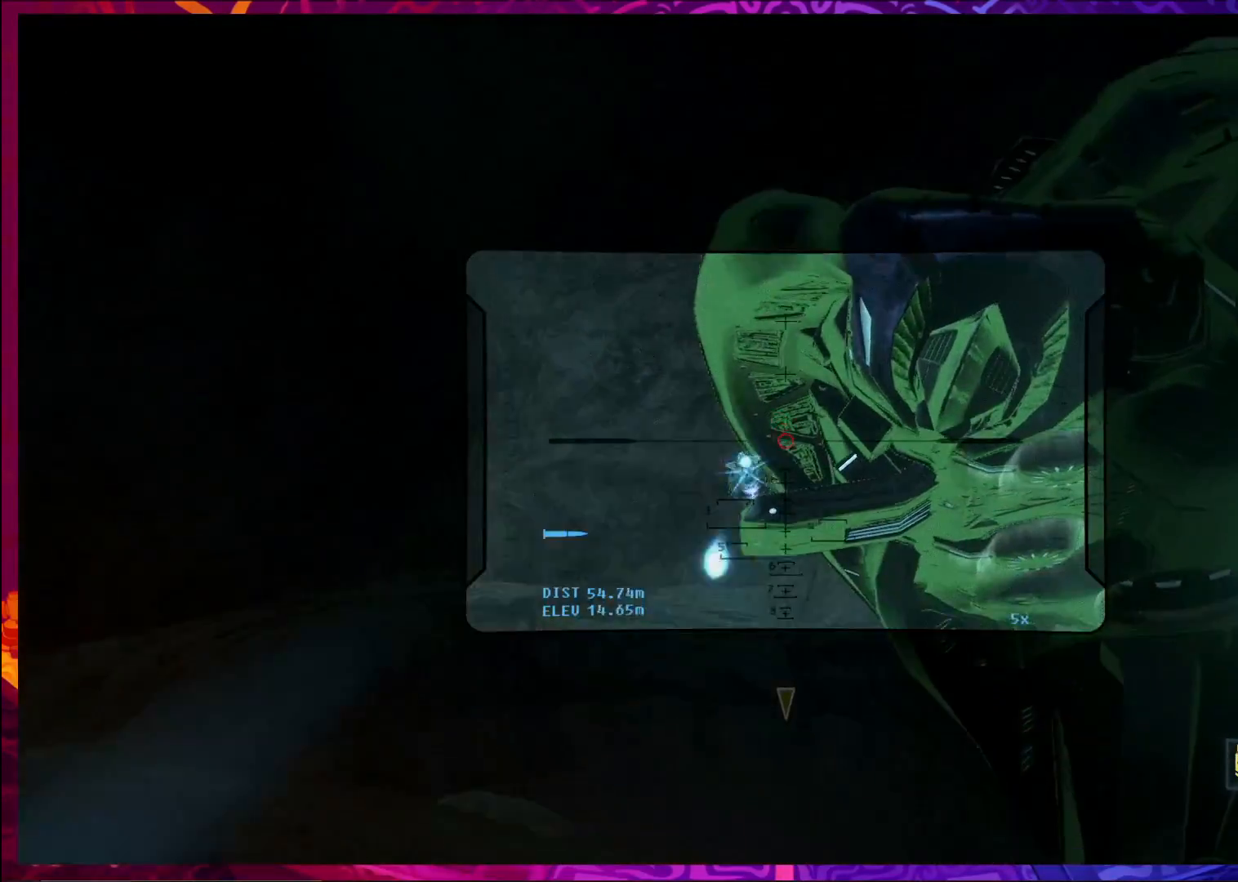
{"keys": ["a", "ctrl"], "mouse": [], "events": [[233, "mouse_left", "down"], [400, "mouse_left", "up"], [433, "a", "down"]]}
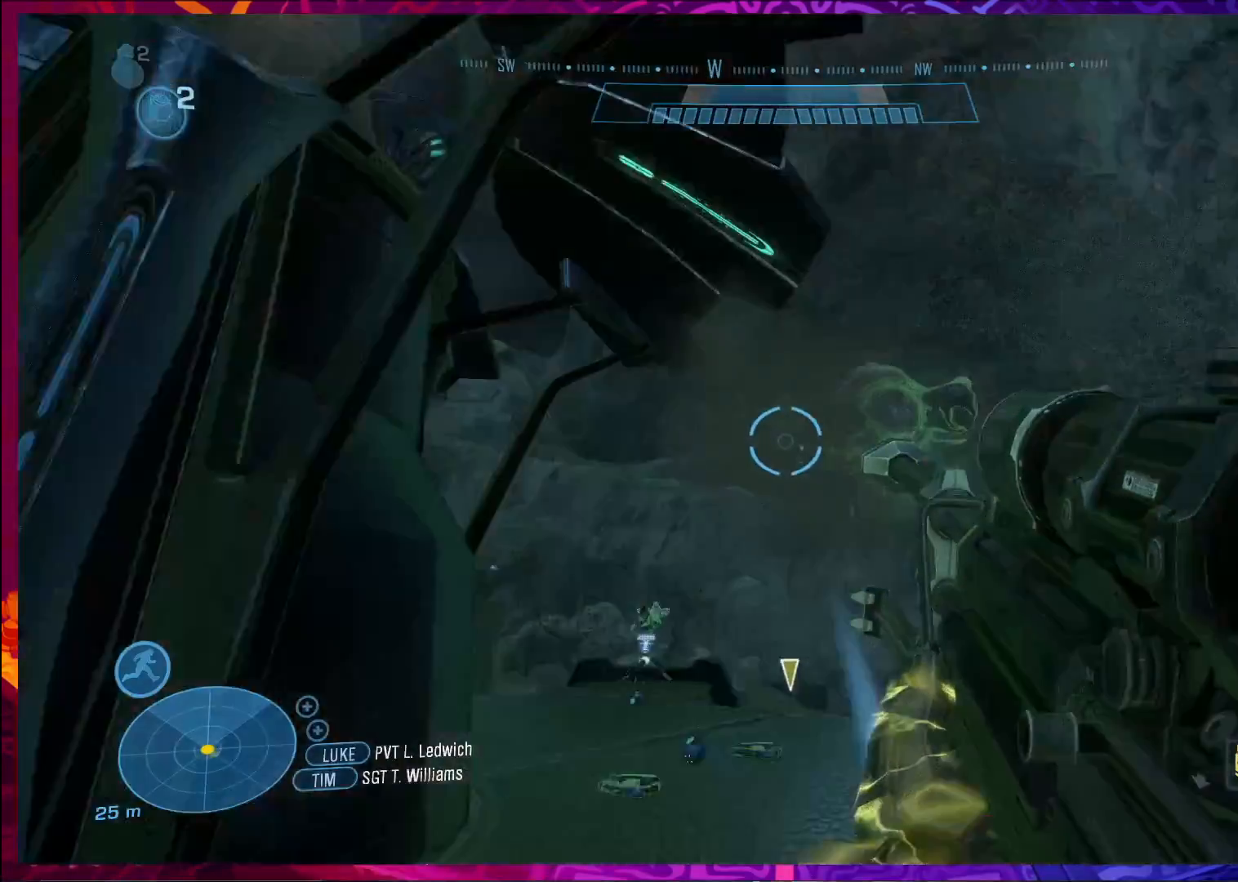
{"keys": ["a"], "mouse": [], "events": [[100, "ctrl", "up"], [167, "r", "down"], [300, "r", "up"]]}
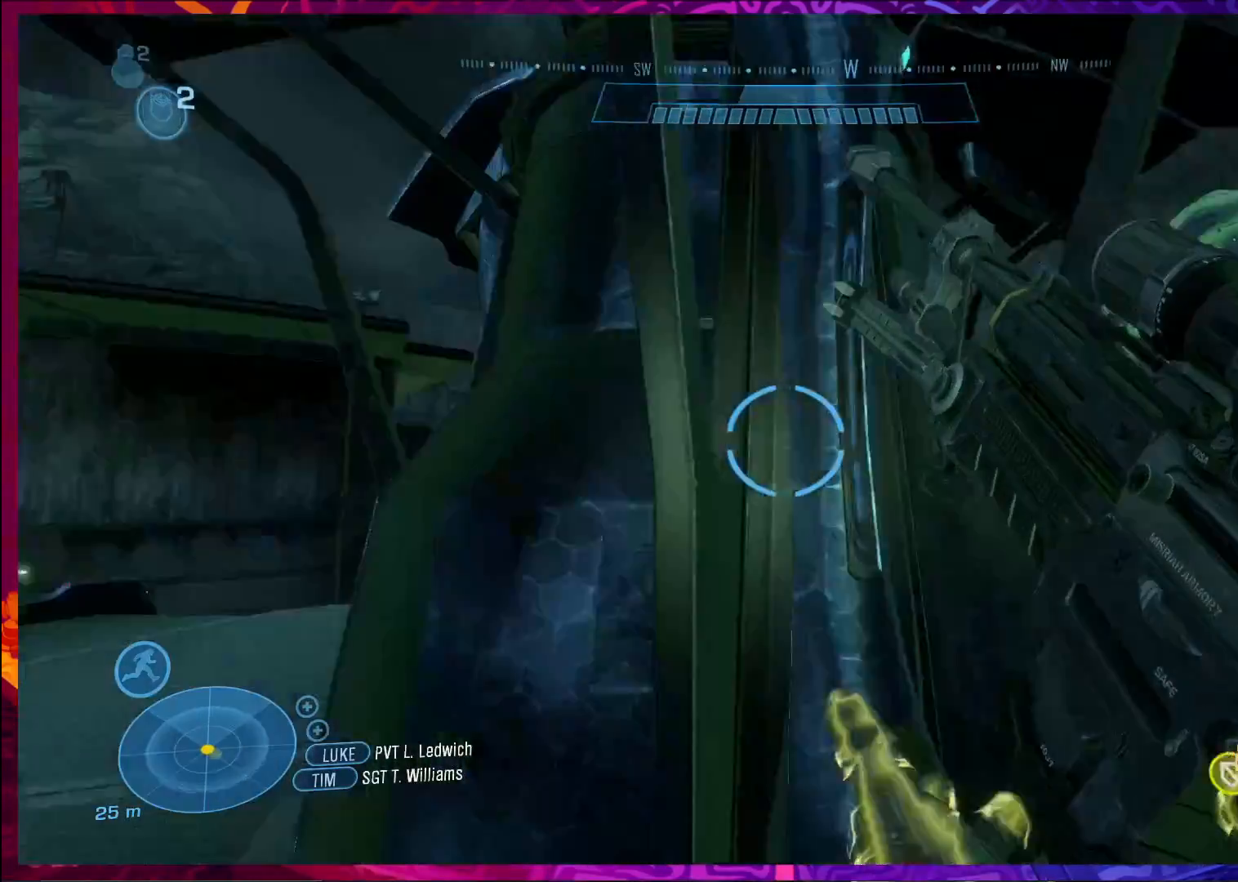
{"keys": ["a", "w"], "mouse": [], "events": [[400, "w", "down"]]}
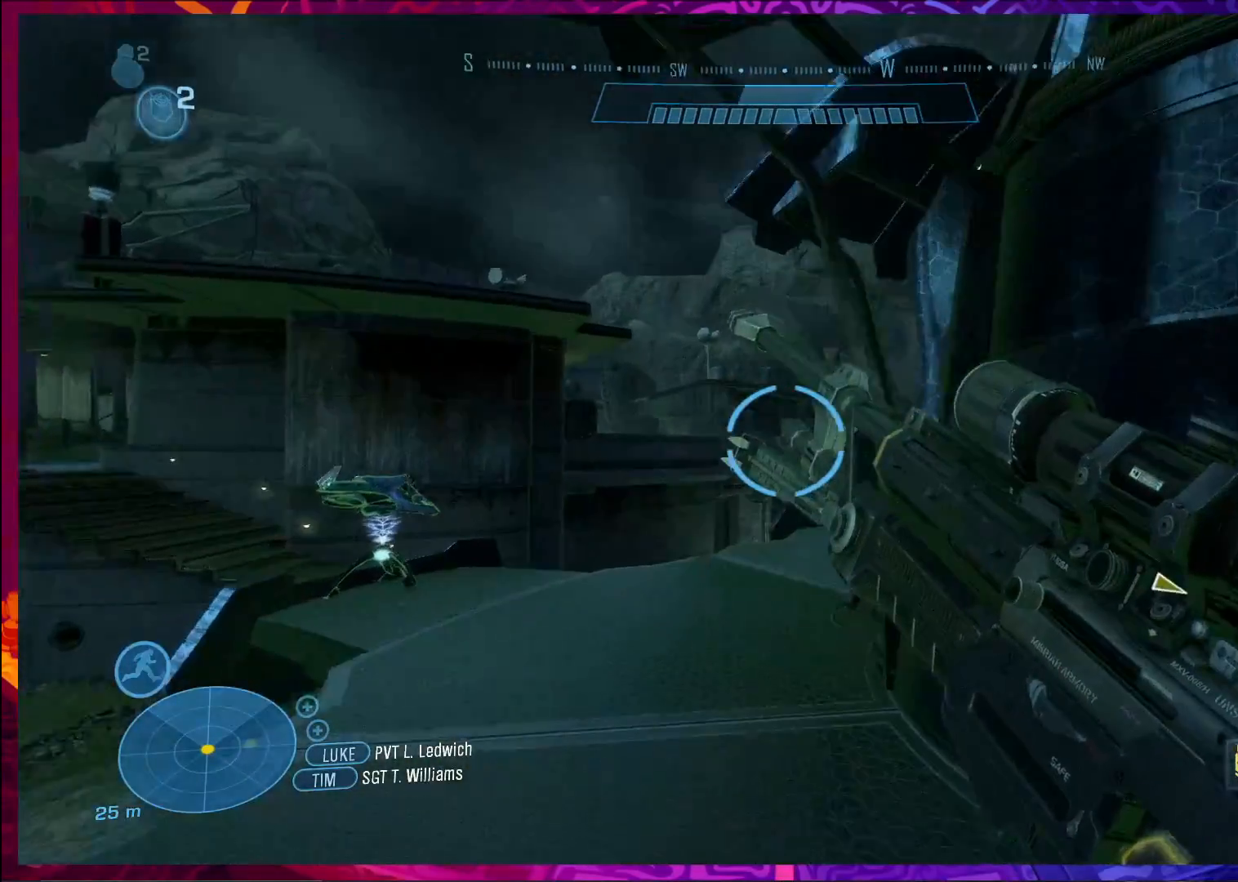
{"keys": ["a", "w"], "mouse": [], "events": []}
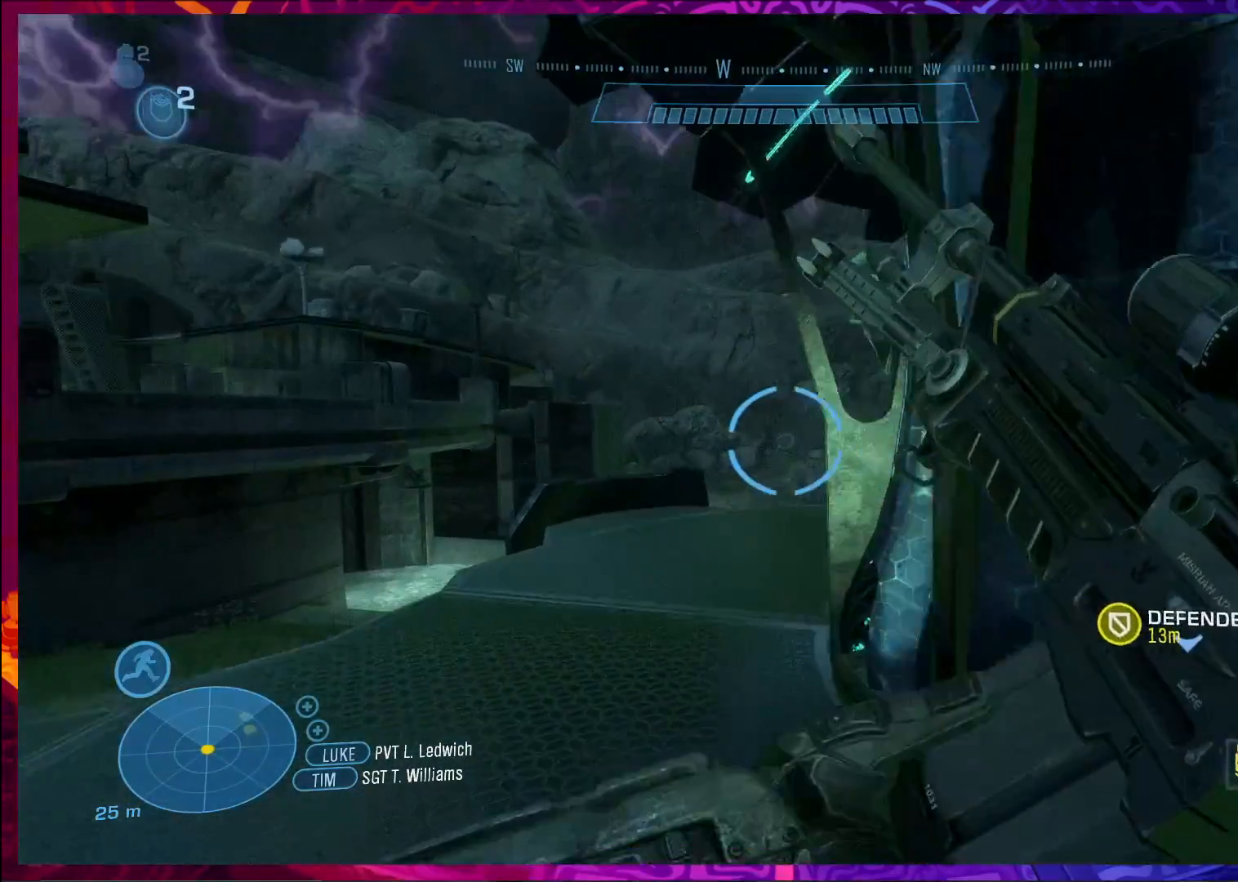
{"keys": ["w"], "mouse": [], "events": [[333, "a", "up"]]}
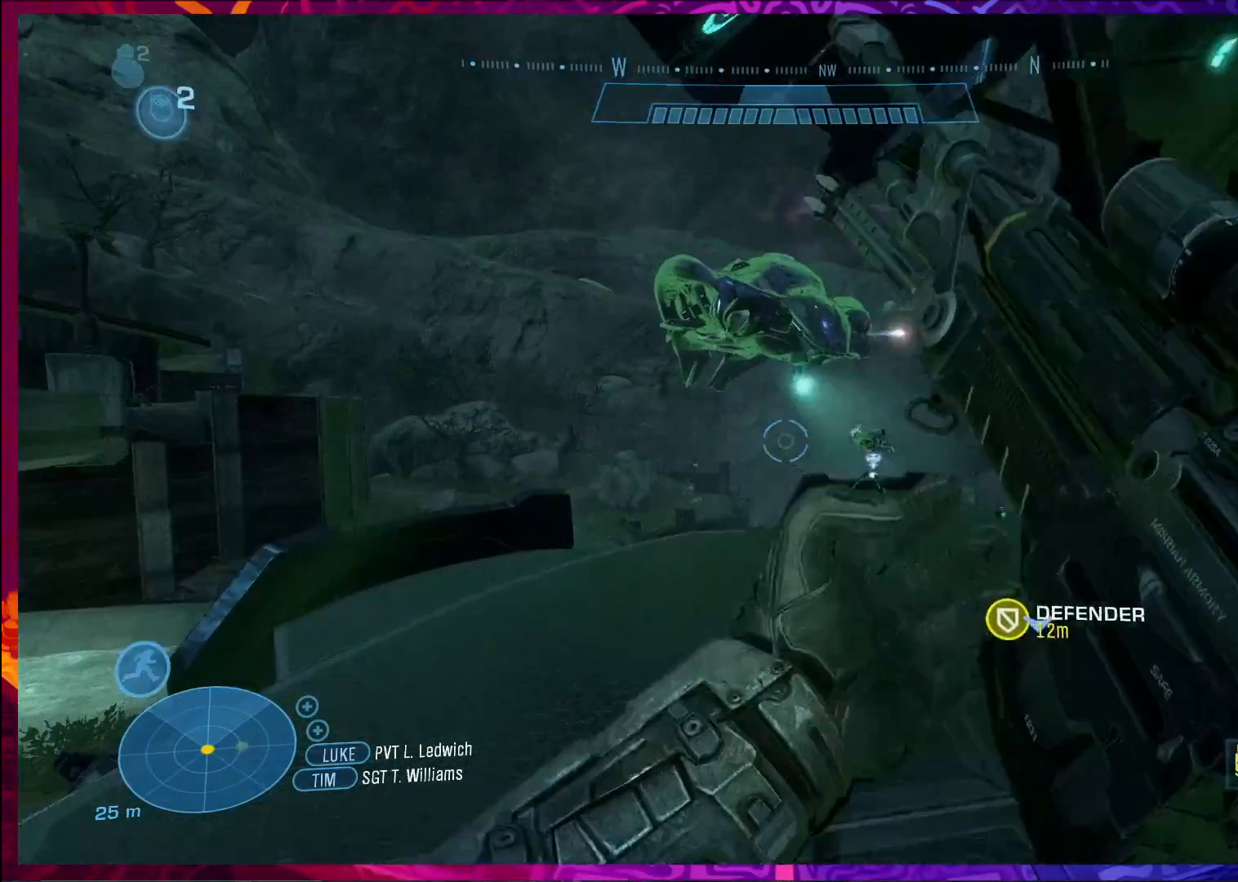
{"keys": ["w"], "mouse": [], "events": [[167, "shift", "down"], [333, "shift", "up"]]}
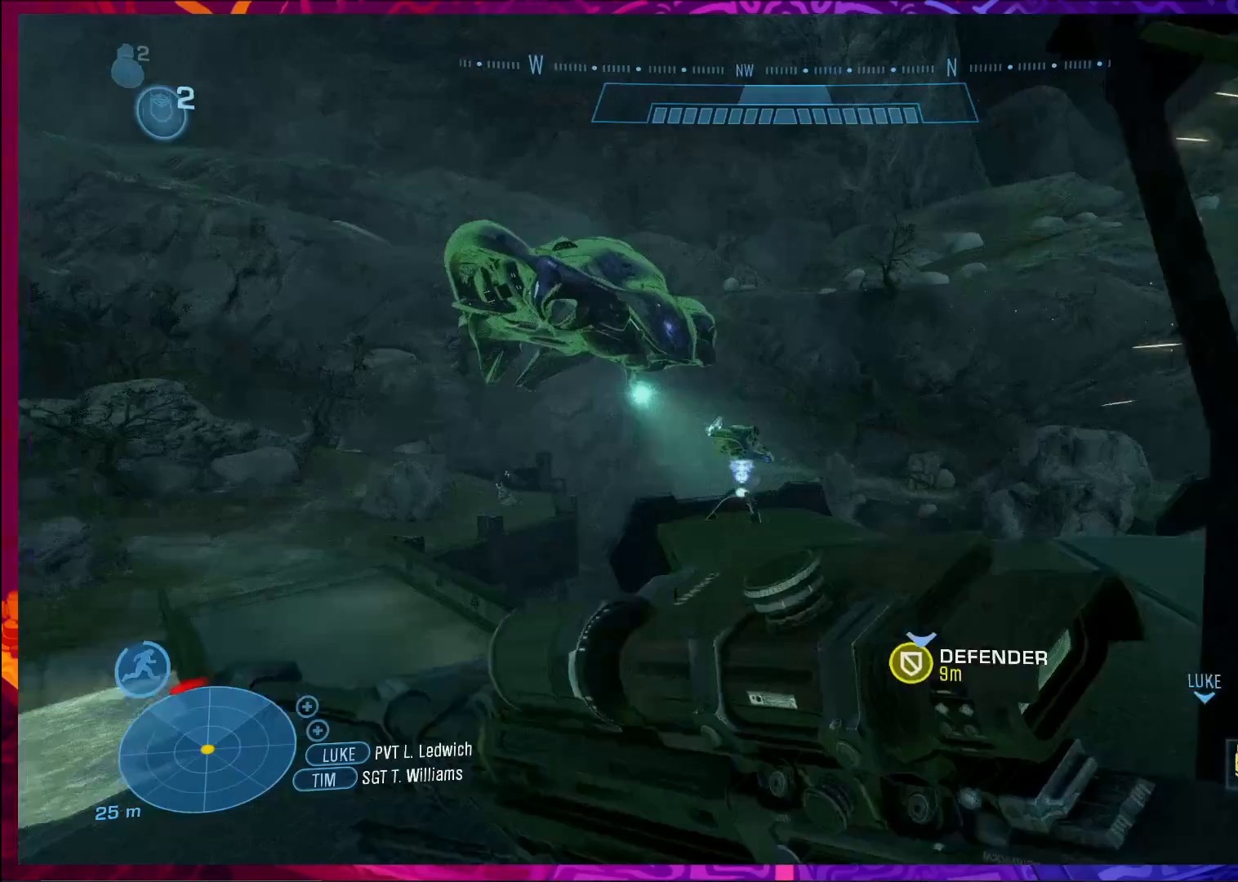
{"keys": [], "mouse": [], "events": [[433, "w", "up"]]}
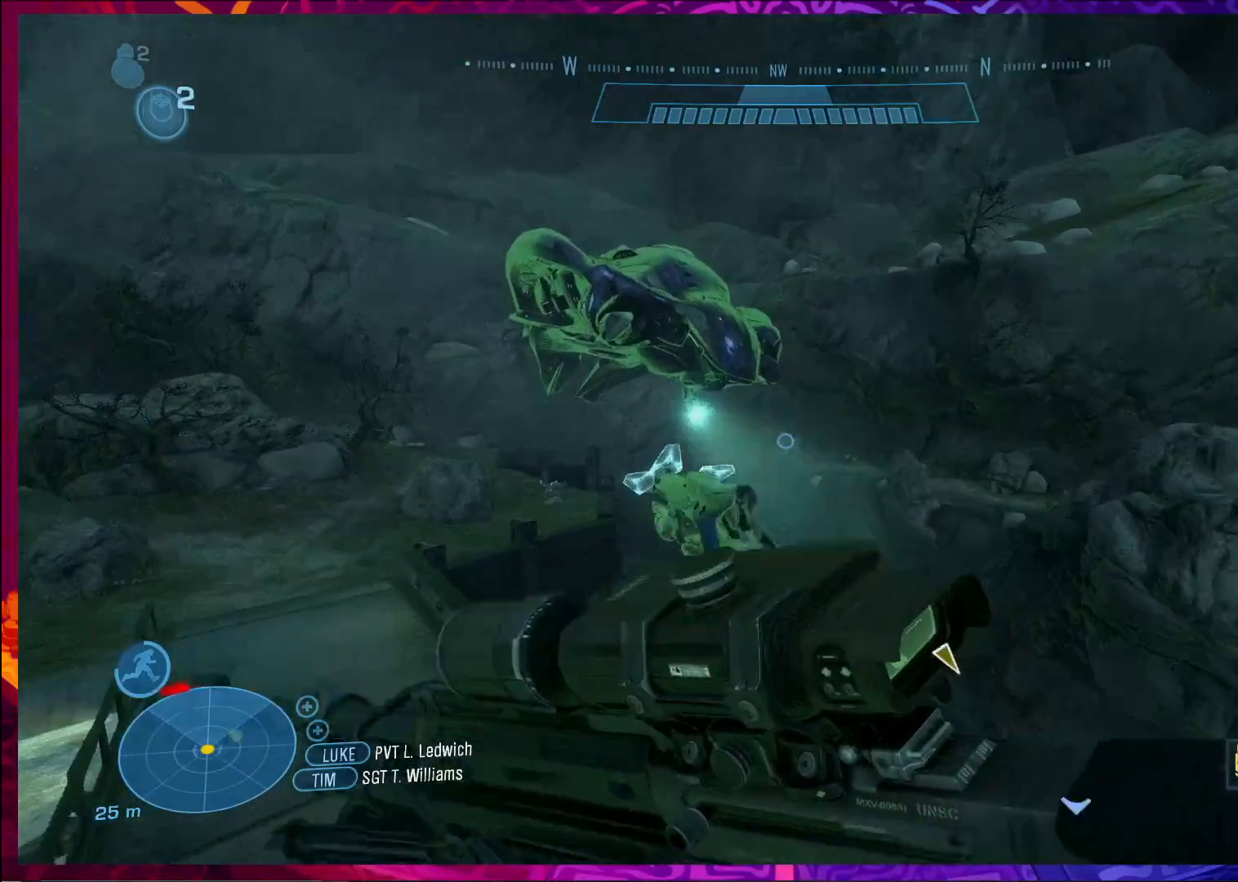
{"keys": ["e"], "mouse": [], "events": [[100, "e", "down"]]}
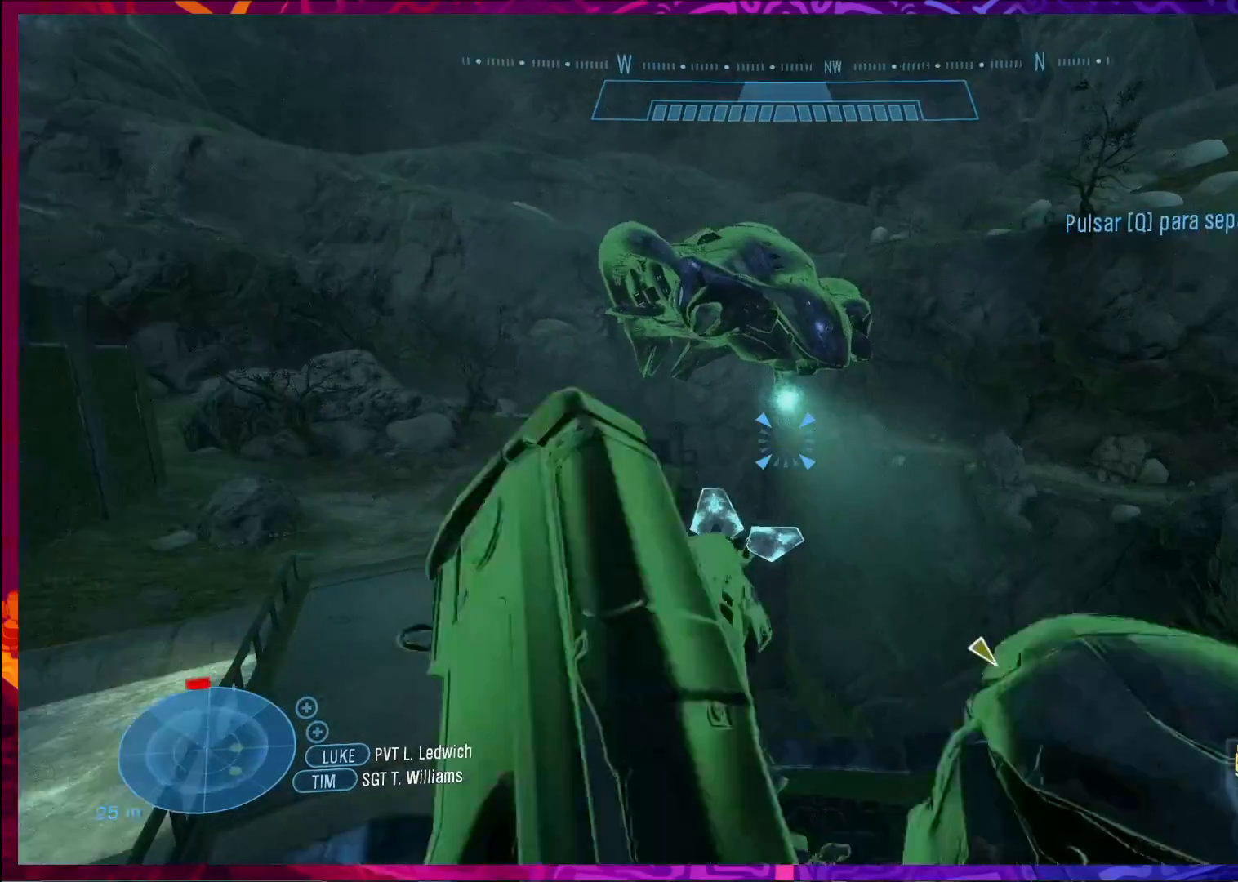
{"keys": [], "mouse": [], "events": [[200, "e", "up"]]}
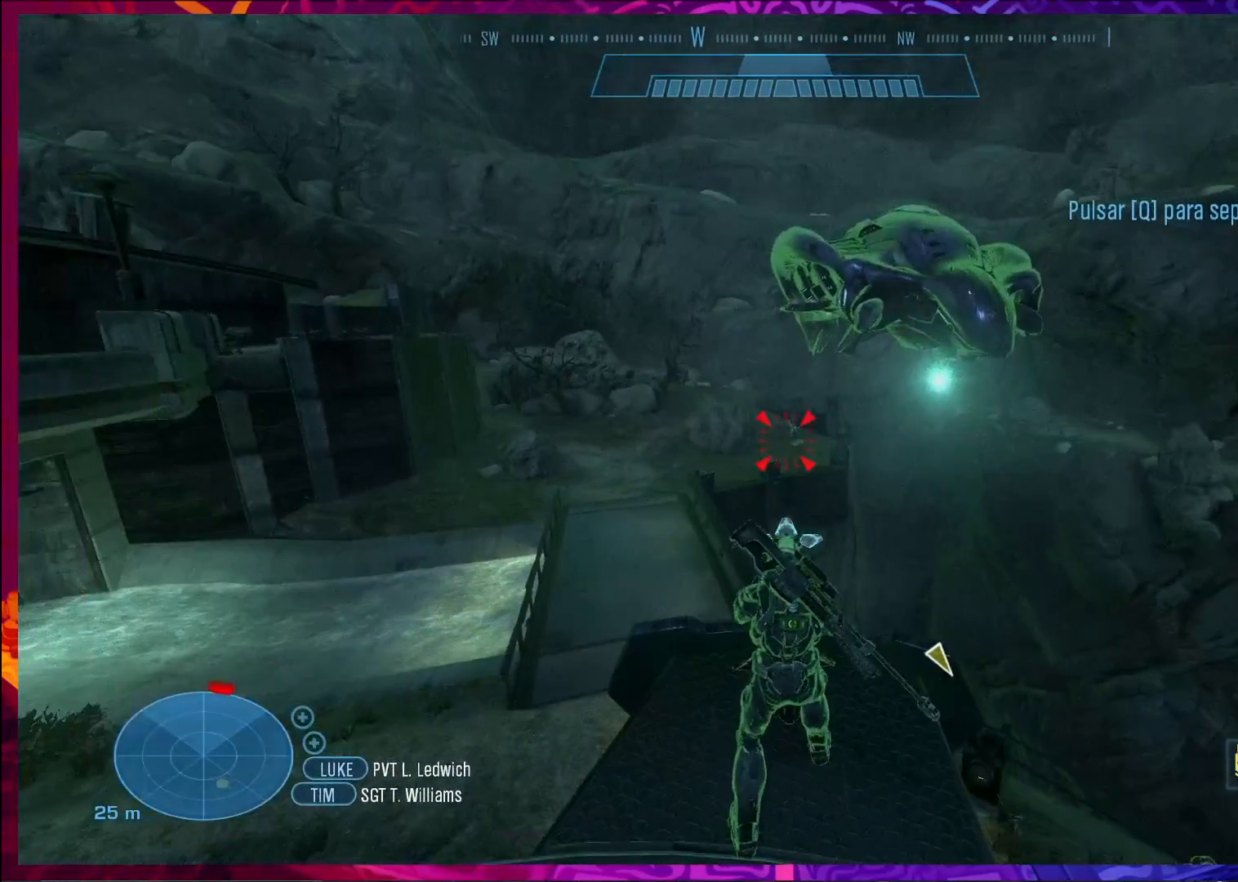
{"keys": [], "mouse": [], "events": []}